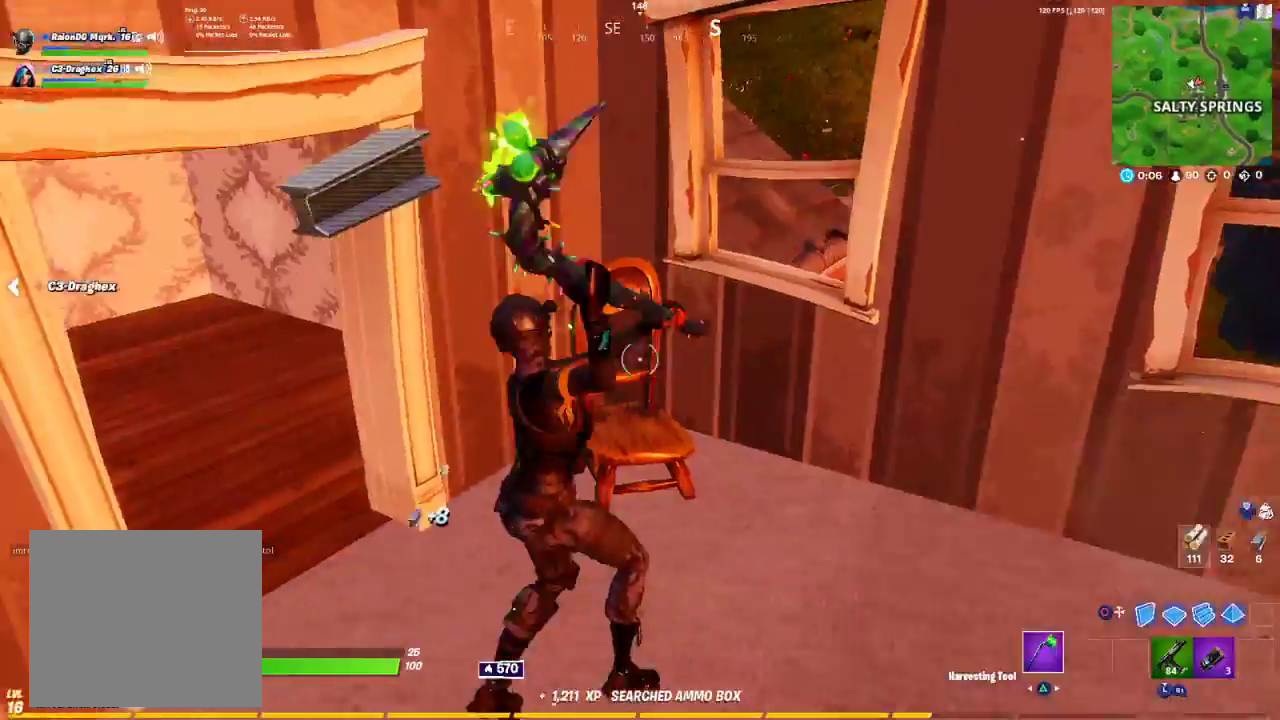
Gameplay with a controller (PlayStation layout); each line is a JSON object with the inputs held at the frame after it. "events" lists button and stick changes between this image and that frame as [ms after this image, input, new state], when the widget could be followed in between.
{"buttons": ["R2"], "left_stick": "up-right", "right_stick": "right", "events": [[83, "R1", "down"], [167, "R1", "up"], [167, "left_stick", "down-right"], [183, "right_stick", "right"], [267, "left_stick", "right"], [417, "left_stick", "up-right"]]}
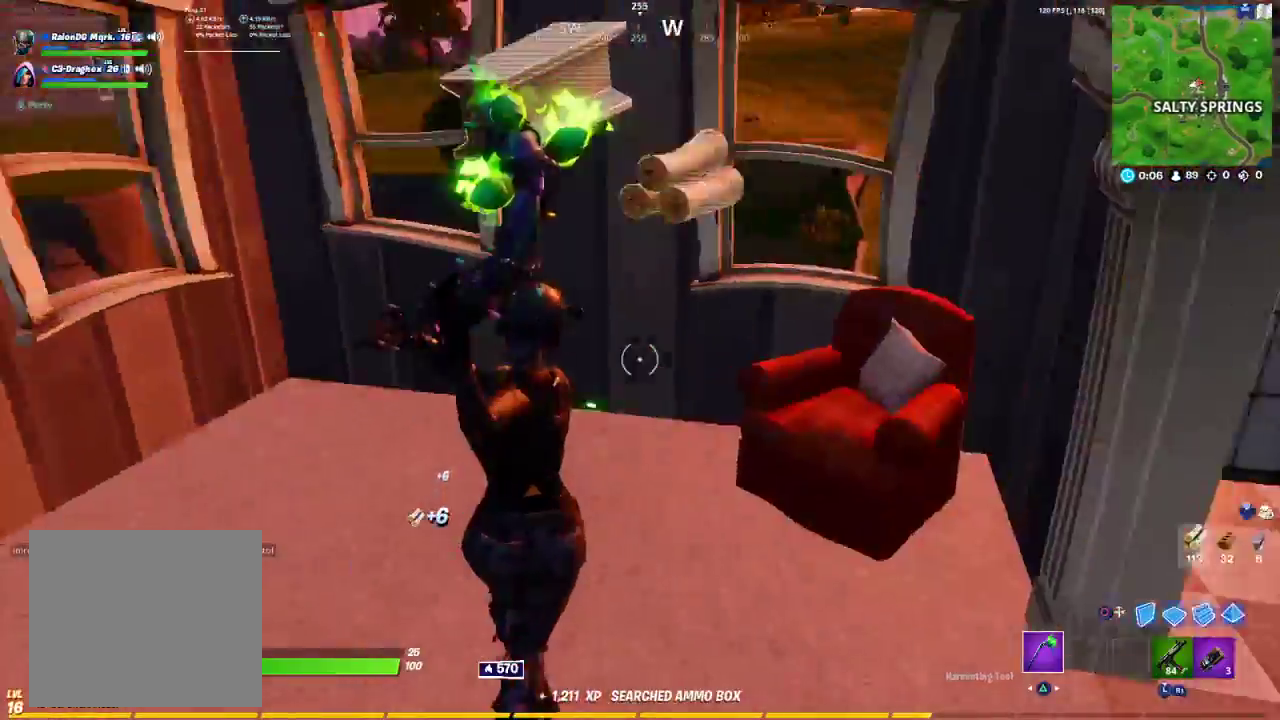
{"buttons": [], "left_stick": "right", "right_stick": "right", "events": [[100, "right_stick", "center"], [167, "left_stick", "up-left"], [317, "right_stick", "right"], [433, "R2", "up"], [433, "left_stick", "down-left"], [483, "left_stick", "right"]]}
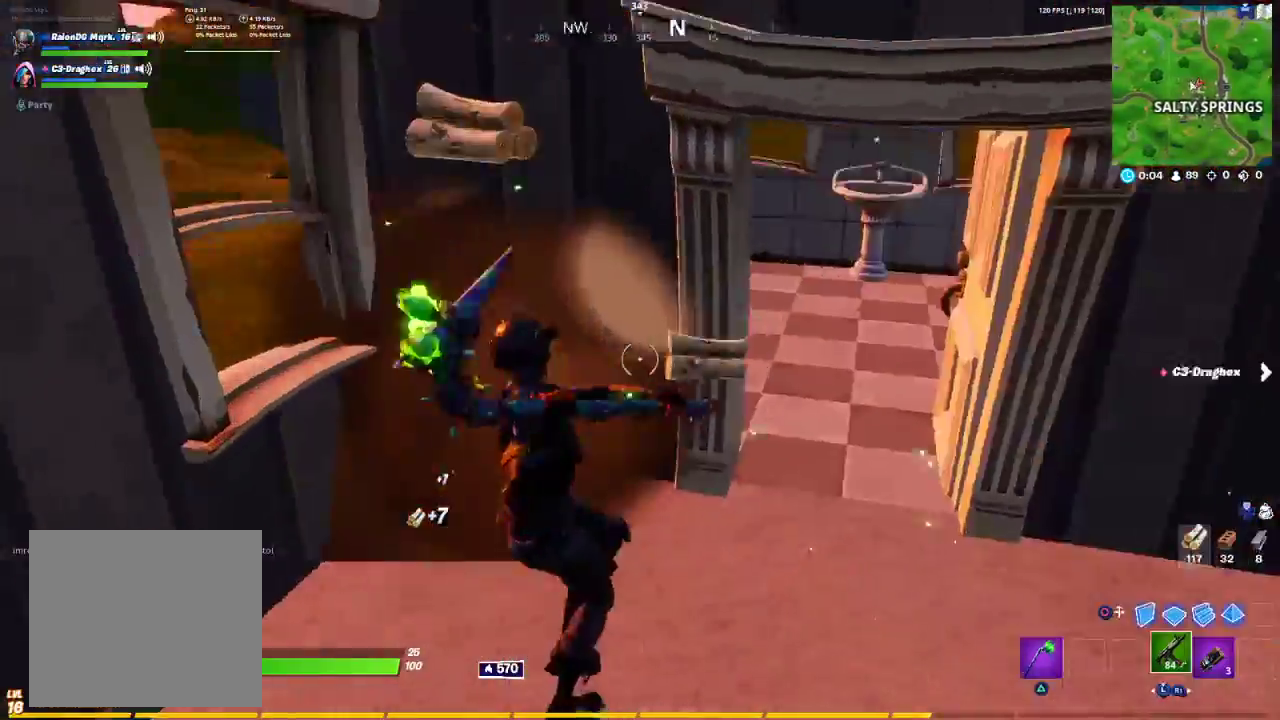
{"buttons": [], "left_stick": "up-right", "right_stick": "left", "events": [[33, "R1", "down"], [83, "right_stick", "center"], [100, "TRIANGLE", "down"], [183, "R1", "up"], [200, "TRIANGLE", "up"], [367, "left_stick", "up-right"], [500, "right_stick", "left"]]}
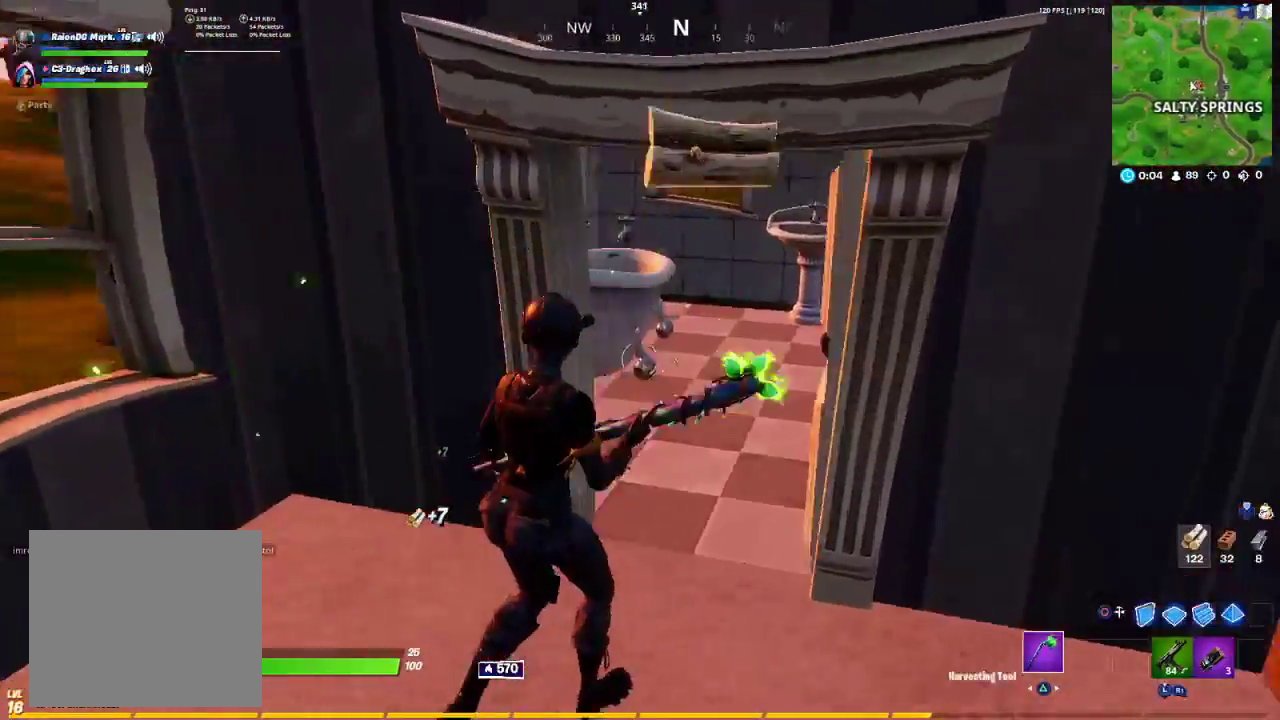
{"buttons": ["R2"], "left_stick": "up-right", "right_stick": "center", "events": [[133, "right_stick", "center"], [183, "R2", "down"]]}
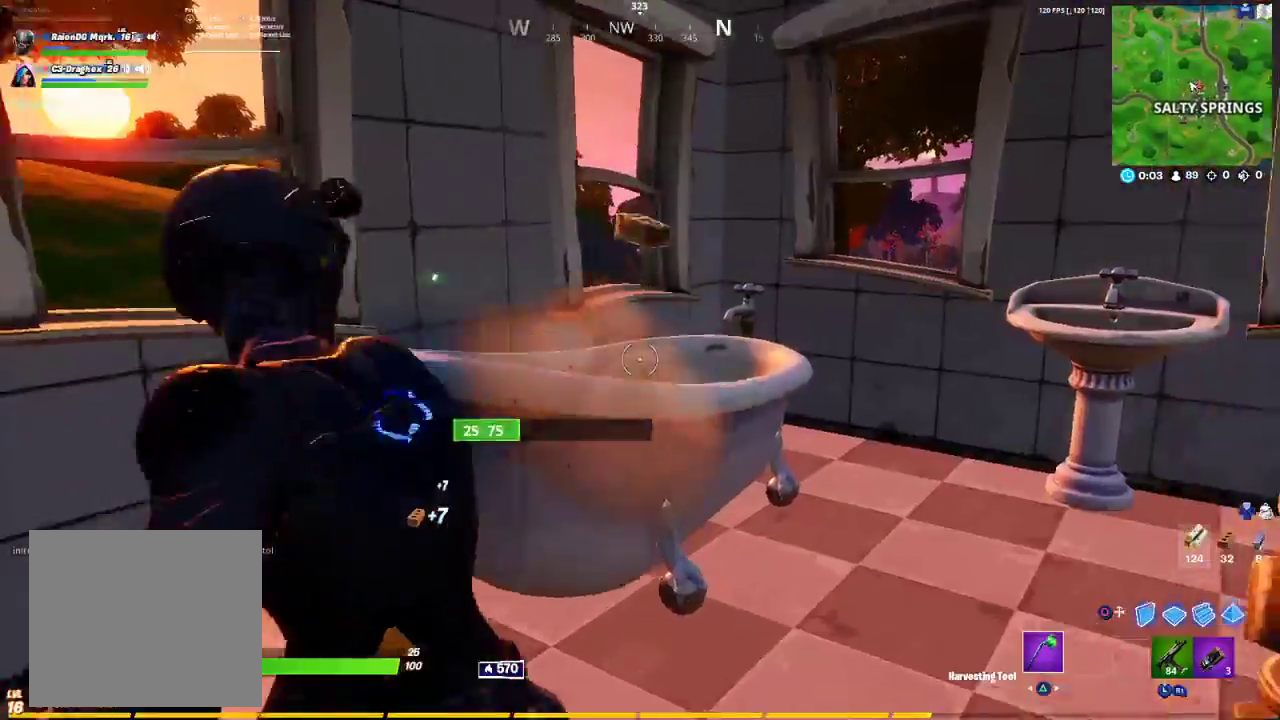
{"buttons": ["R2"], "left_stick": "down-right", "right_stick": "center", "events": [[17, "left_stick", "up"], [133, "left_stick", "up-left"], [300, "right_stick", "down-left"], [367, "left_stick", "down"], [433, "left_stick", "down-right"], [450, "right_stick", "center"]]}
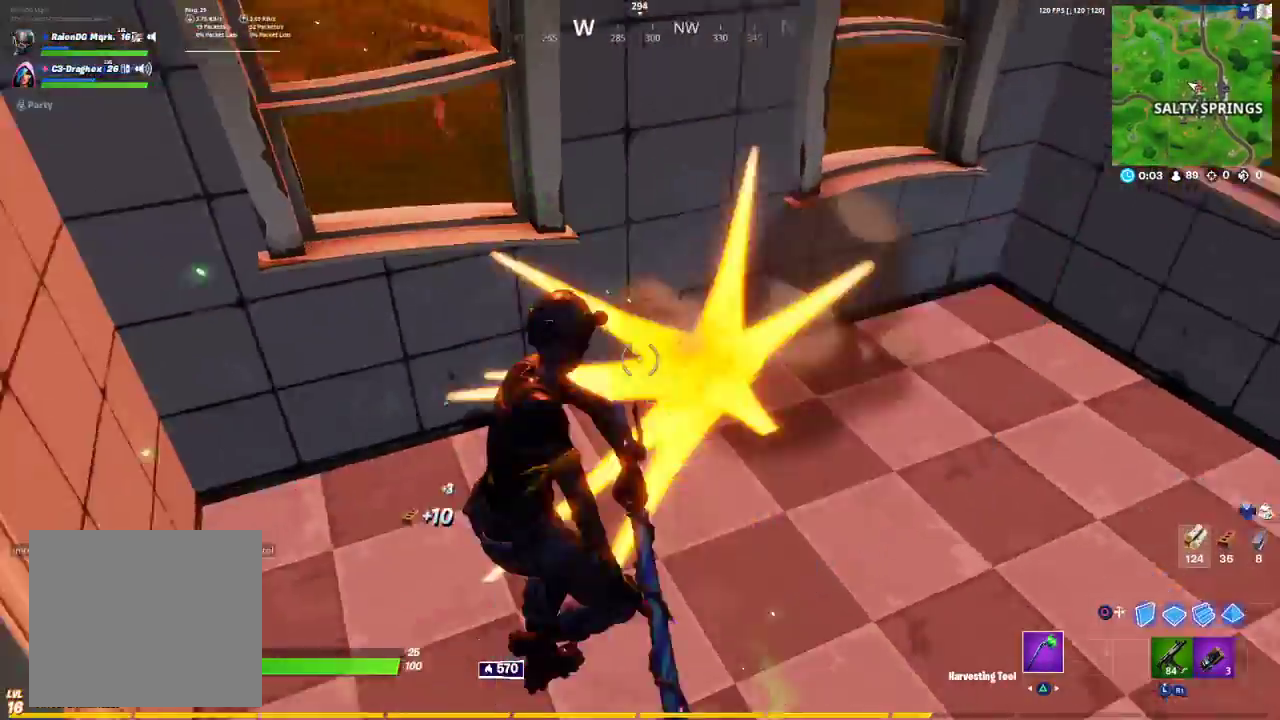
{"buttons": ["R2"], "left_stick": "up-right", "right_stick": "center", "events": [[33, "right_stick", "up-right"], [150, "left_stick", "up-right"], [233, "right_stick", "center"], [367, "right_stick", "right"], [500, "right_stick", "center"]]}
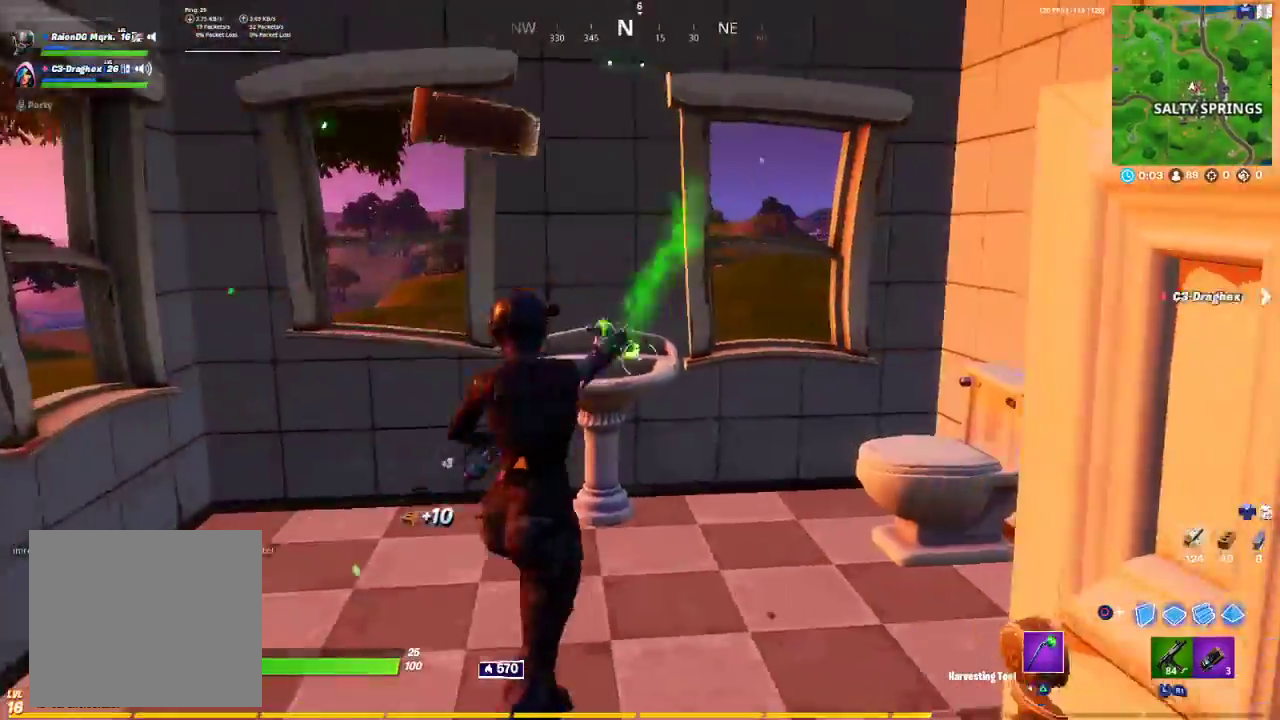
{"buttons": ["R2"], "left_stick": "up-left", "right_stick": "down", "events": [[100, "left_stick", "up-left"], [467, "right_stick", "down"]]}
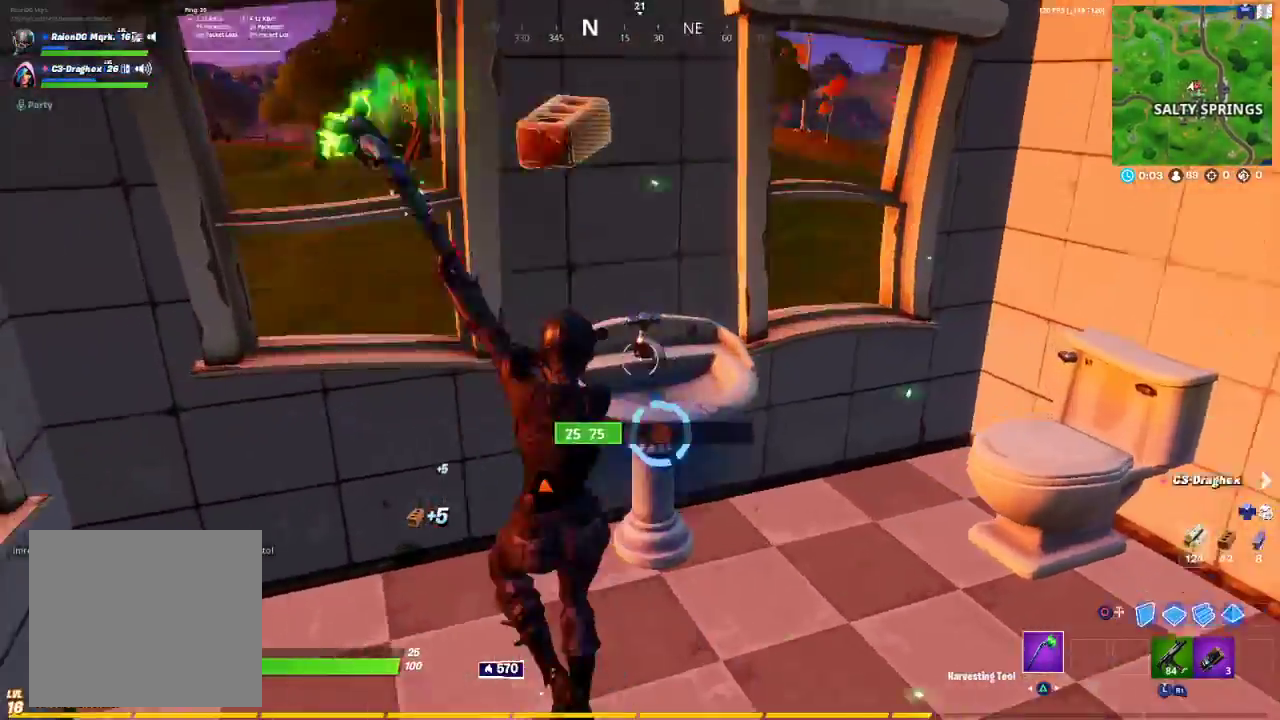
{"buttons": ["R2"], "left_stick": "up-right", "right_stick": "center", "events": [[50, "left_stick", "up"], [100, "right_stick", "right"], [217, "left_stick", "up-right"], [300, "right_stick", "center"]]}
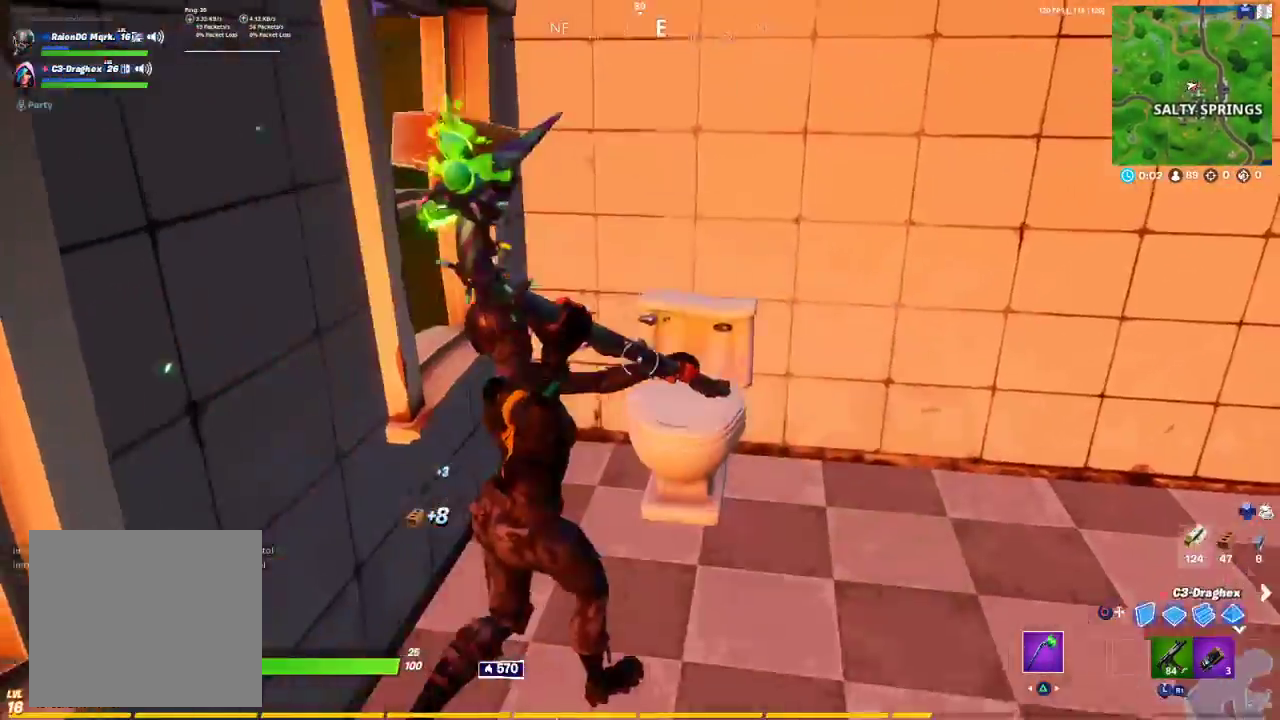
{"buttons": ["R2"], "left_stick": "down-right", "right_stick": "center", "events": [[200, "left_stick", "down-right"], [200, "right_stick", "left"], [400, "right_stick", "center"]]}
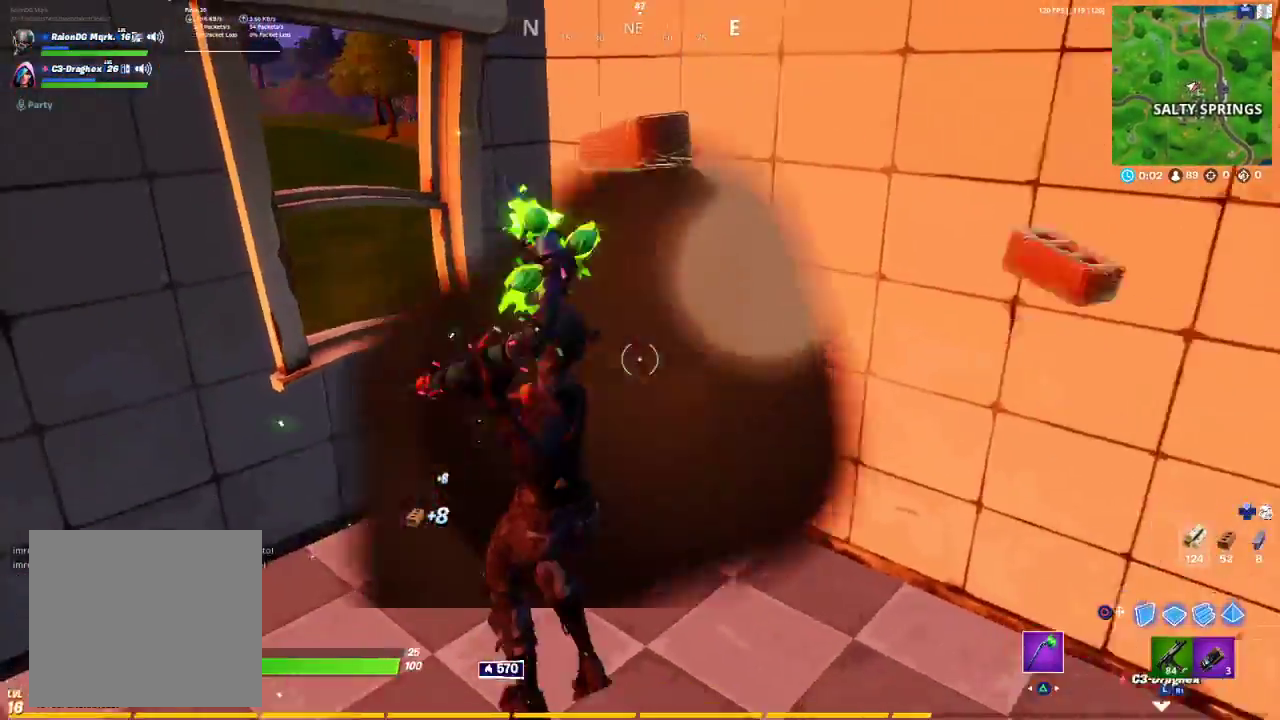
{"buttons": ["TRIANGLE"], "left_stick": "down-right", "right_stick": "center", "events": [[183, "R2", "up"], [200, "right_stick", "up-right"], [300, "R1", "down"], [417, "right_stick", "down-left"], [483, "TRIANGLE", "down"], [500, "R1", "up"], [500, "right_stick", "center"]]}
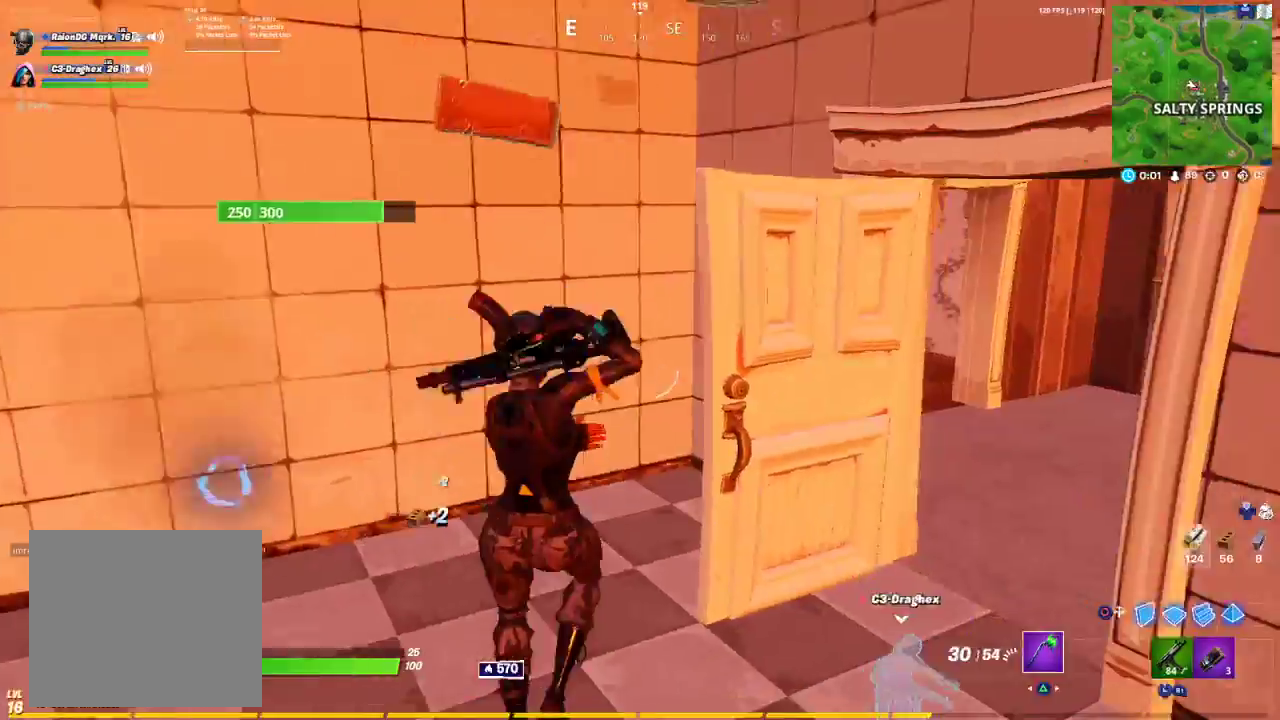
{"buttons": [], "left_stick": "up-right", "right_stick": "center", "events": [[33, "left_stick", "right"], [50, "TRIANGLE", "up"], [233, "left_stick", "up-right"], [300, "right_stick", "right"], [417, "right_stick", "center"]]}
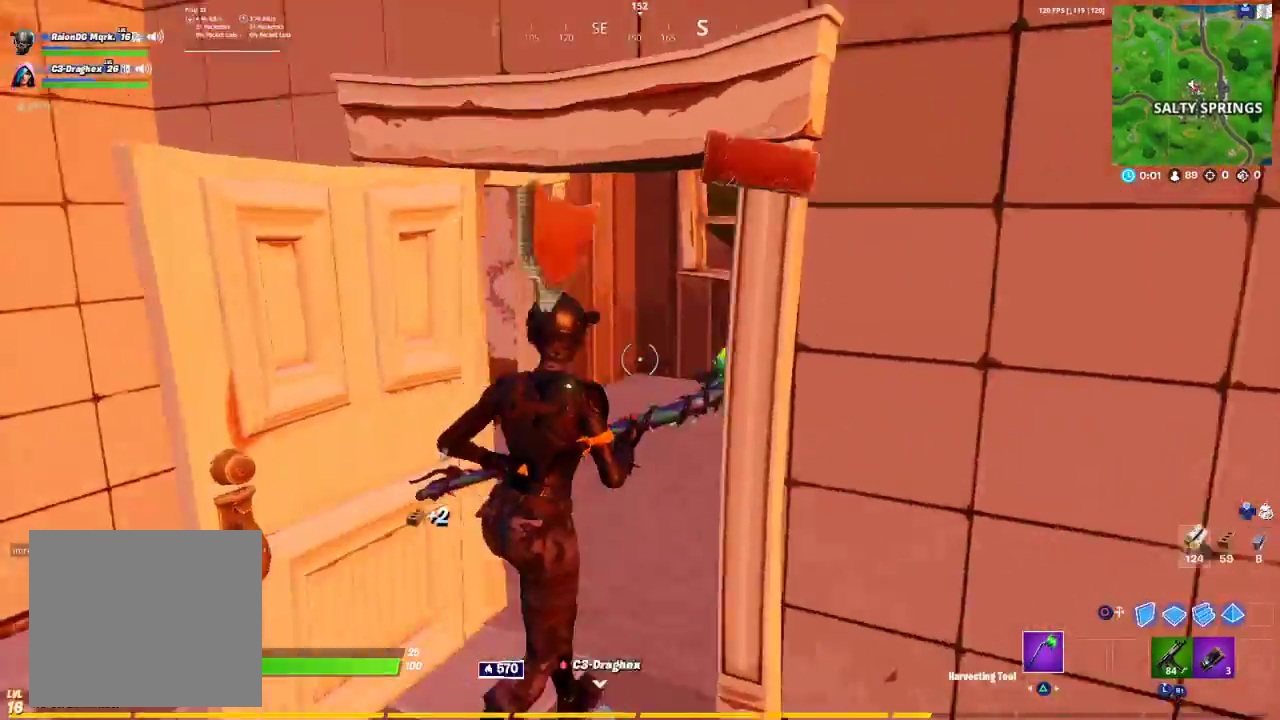
{"buttons": [], "left_stick": "up-right", "right_stick": "left", "events": [[150, "right_stick", "left"], [317, "right_stick", "center"], [483, "right_stick", "left"]]}
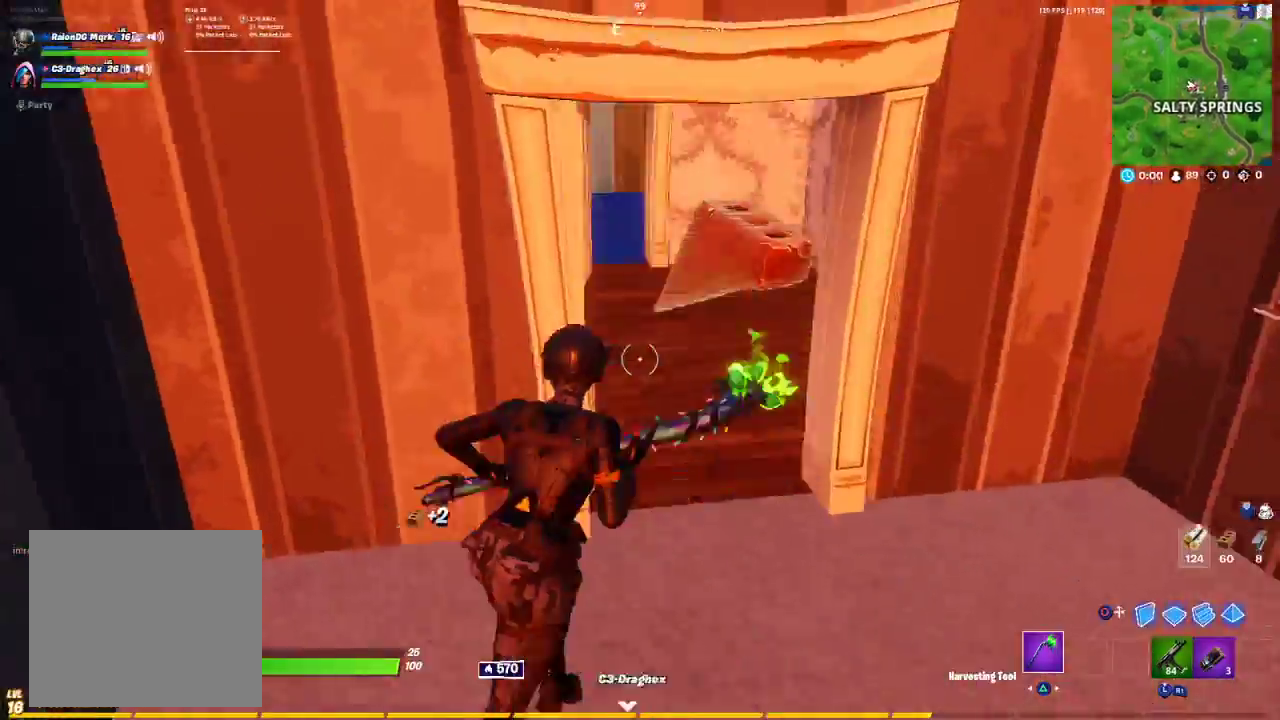
{"buttons": ["TRIANGLE"], "left_stick": "up-right", "right_stick": "center", "events": [[100, "right_stick", "center"], [217, "TRIANGLE", "down"], [333, "TRIANGLE", "up"], [367, "R1", "down"], [433, "TRIANGLE", "down"], [500, "R1", "up"]]}
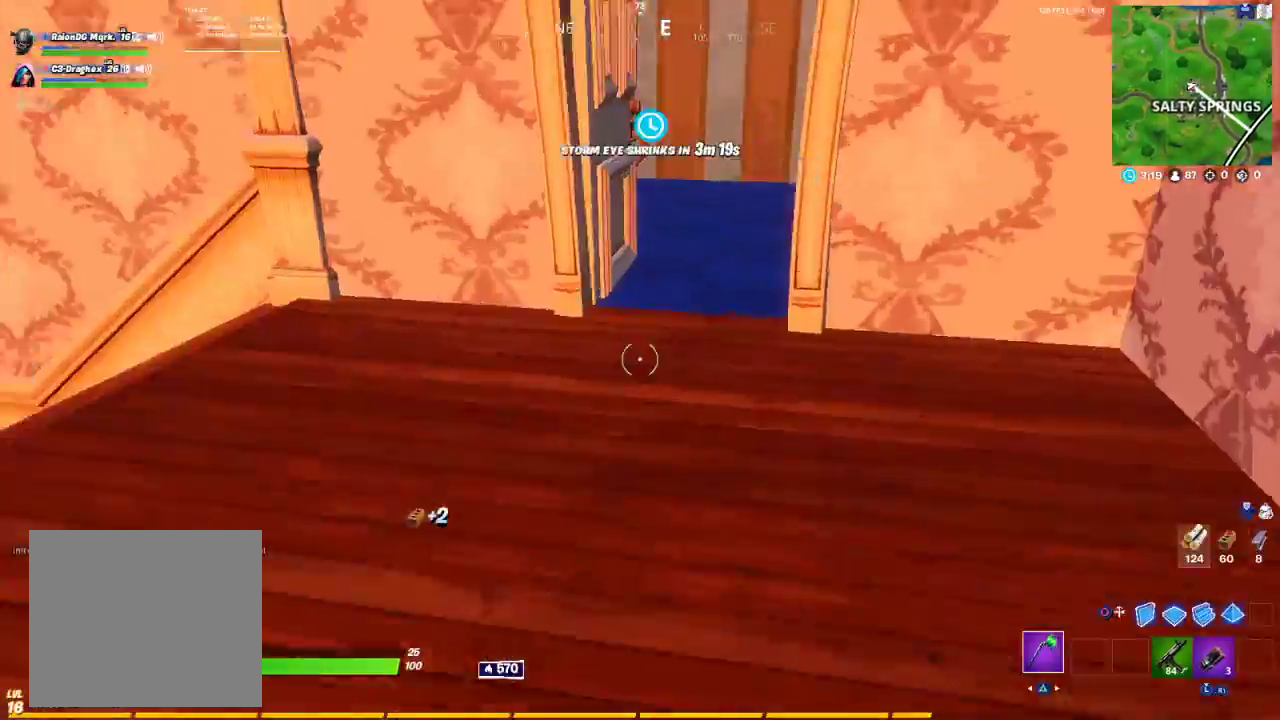
{"buttons": ["R1"], "left_stick": "up", "right_stick": "center", "events": [[17, "TRIANGLE", "up"], [183, "left_stick", "up"], [183, "right_stick", "left"], [450, "right_stick", "center"], [483, "R1", "down"]]}
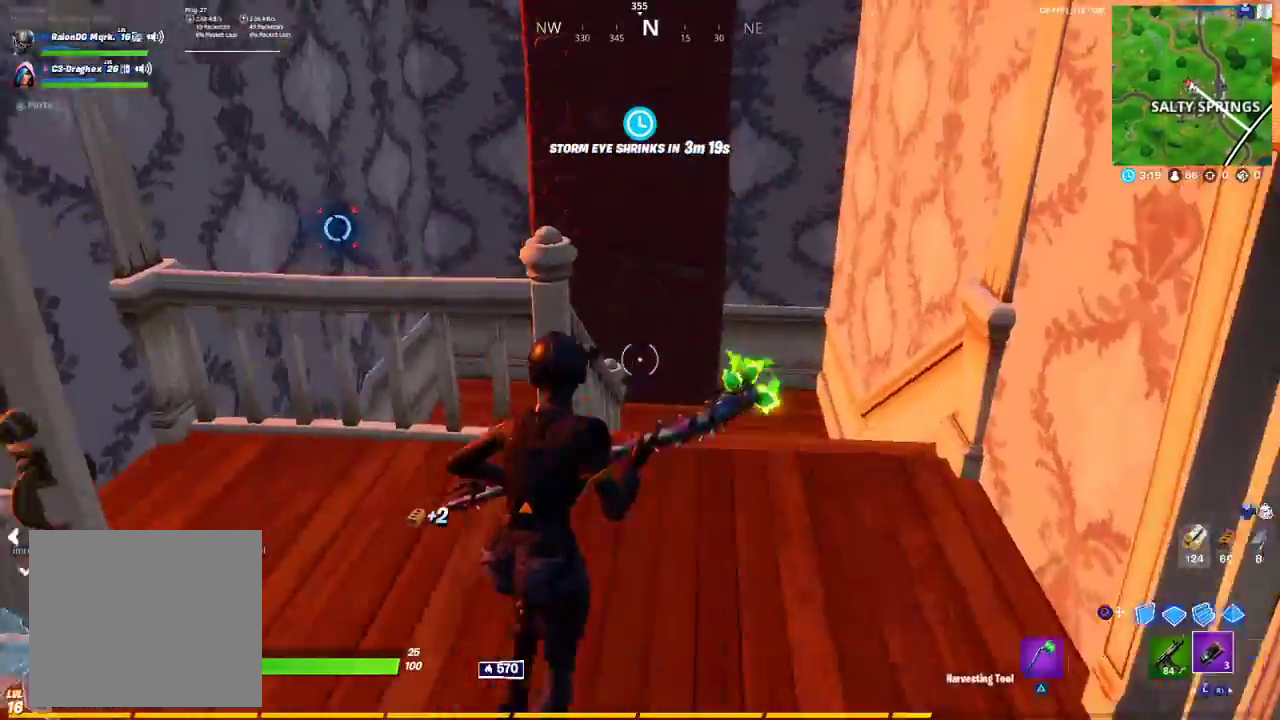
{"buttons": [], "left_stick": "up-left", "right_stick": "center", "events": [[67, "R1", "up"], [283, "CROSS", "down"], [333, "left_stick", "up-left"], [350, "CROSS", "up"], [417, "TRIANGLE", "down"], [483, "TRIANGLE", "up"]]}
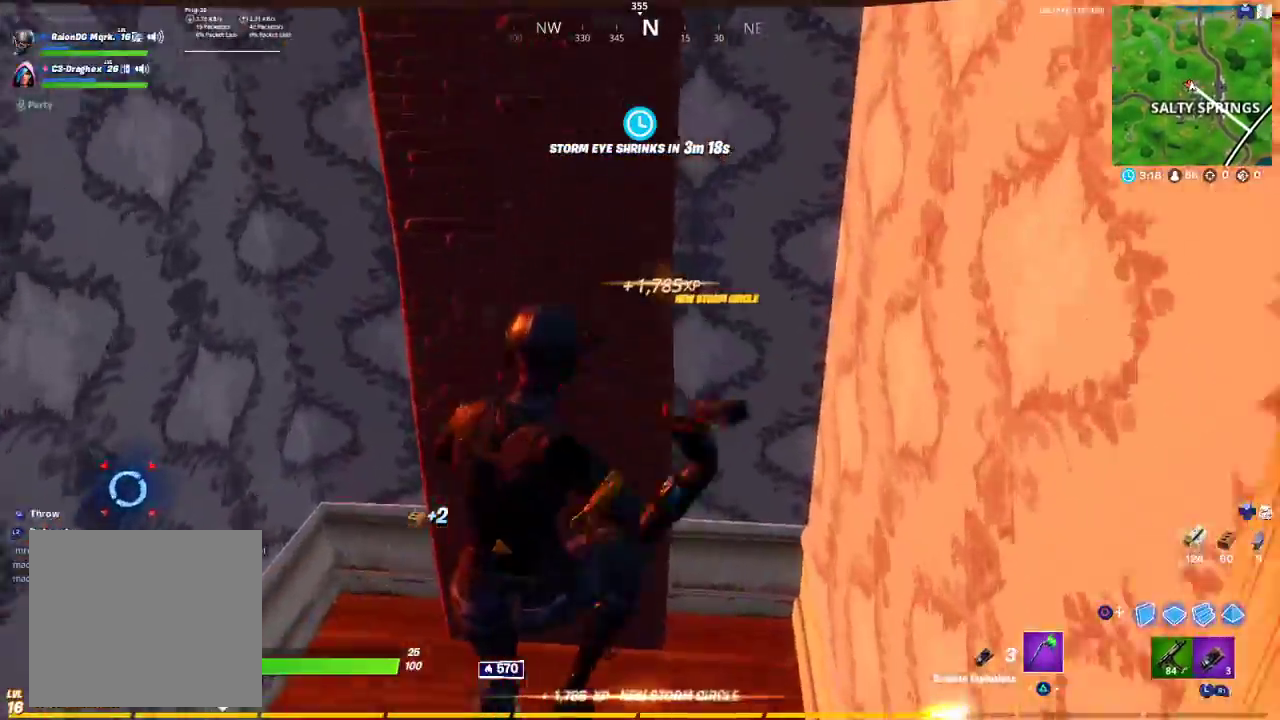
{"buttons": [], "left_stick": "up-right", "right_stick": "center", "events": [[33, "R1", "down"], [50, "right_stick", "down-left"], [150, "R1", "up"], [317, "left_stick", "up"], [333, "right_stick", "left"], [417, "L3", "down"], [417, "left_stick", "up-right"], [433, "right_stick", "center"], [500, "L3", "up"]]}
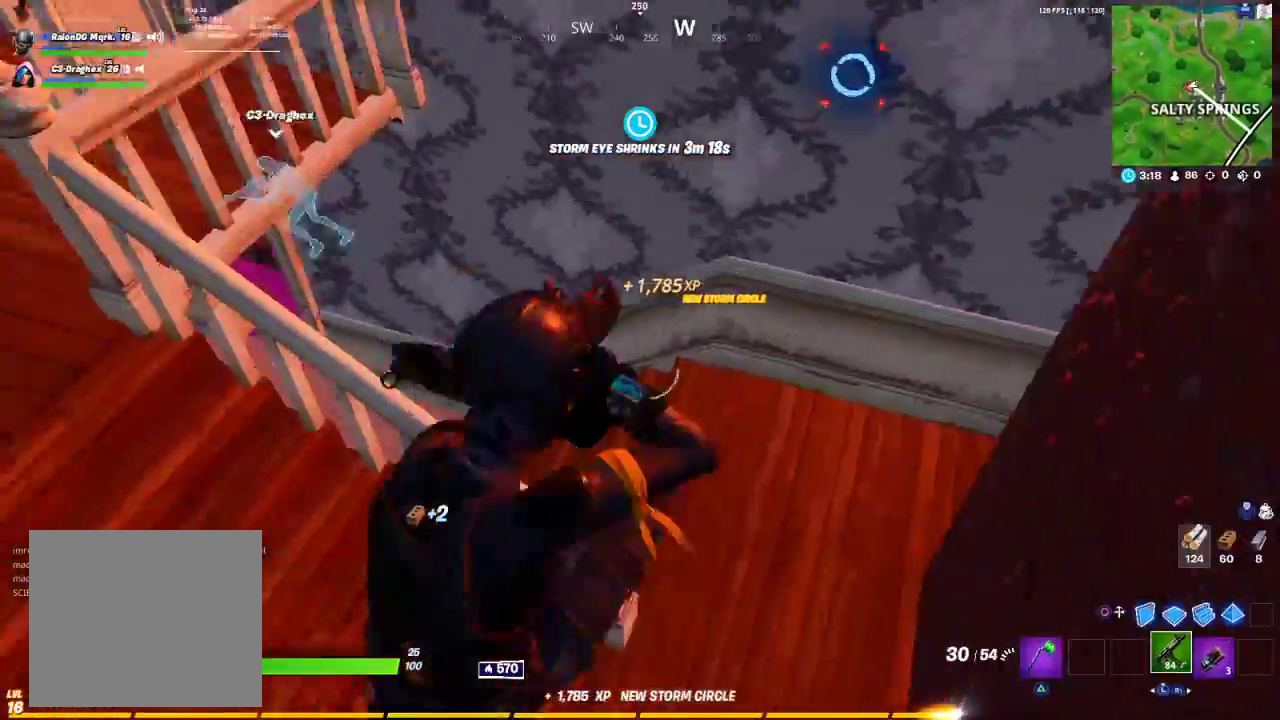
{"buttons": ["TRIANGLE"], "left_stick": "up-right", "right_stick": "center", "events": [[133, "L3", "down"], [200, "L3", "up"], [217, "right_stick", "up-left"], [283, "R1", "down"], [333, "right_stick", "center"], [417, "TRIANGLE", "down"], [467, "R1", "up"]]}
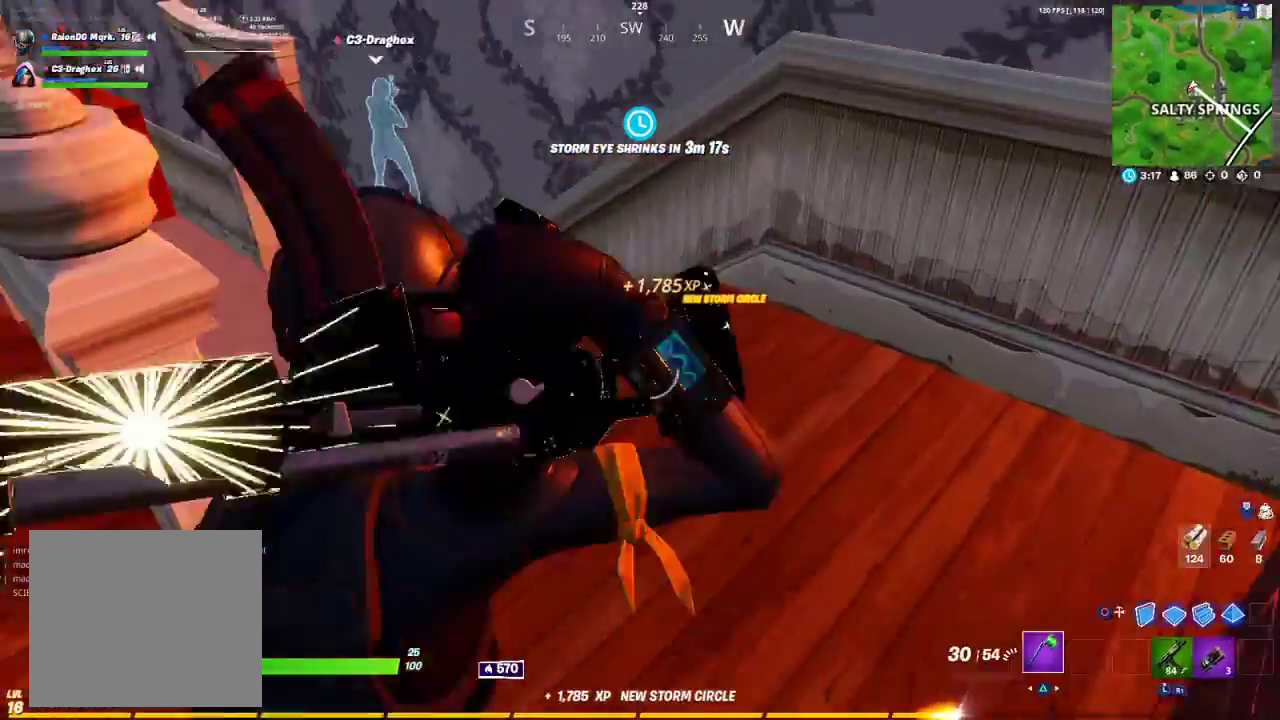
{"buttons": [], "left_stick": "up", "right_stick": "center", "events": [[17, "TRIANGLE", "up"], [117, "R1", "down"], [167, "R1", "up"], [167, "right_stick", "left"], [267, "R1", "down"], [300, "left_stick", "up"], [383, "R1", "up"], [383, "right_stick", "center"]]}
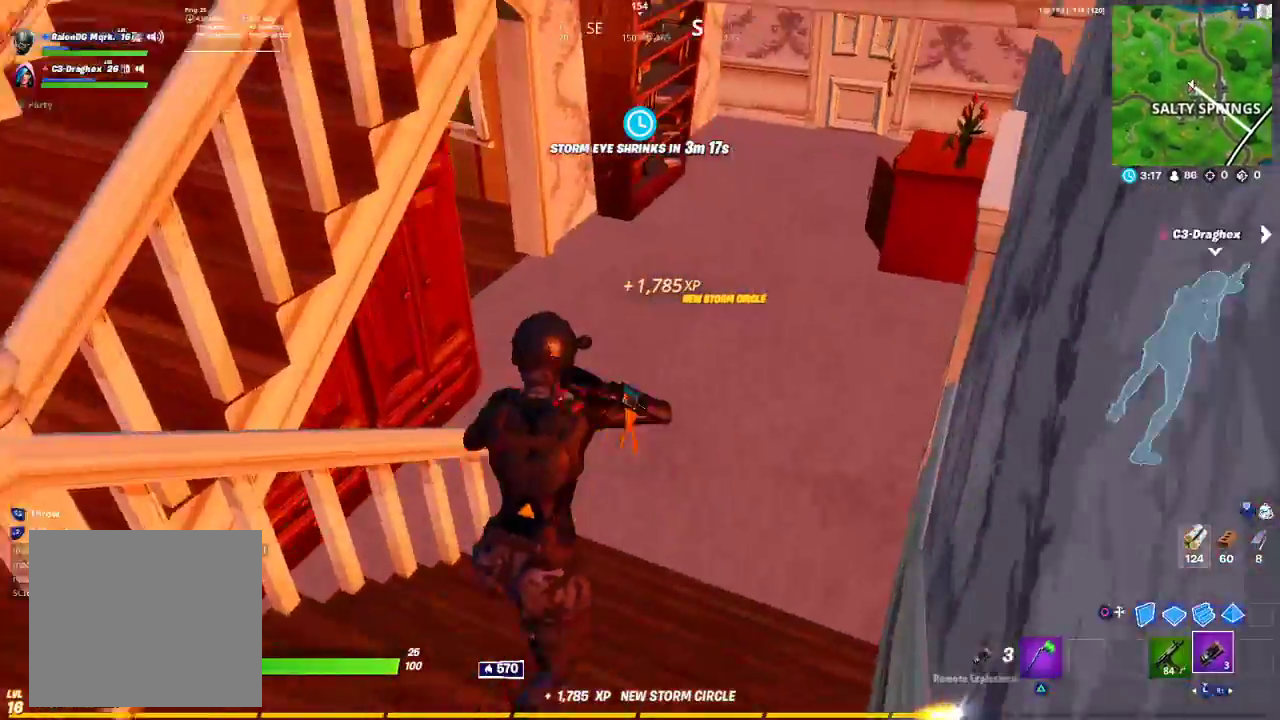
{"buttons": [], "left_stick": "up", "right_stick": "left", "events": [[83, "L3", "down"], [167, "L3", "up"], [167, "TRIANGLE", "down"], [233, "TRIANGLE", "up"], [383, "right_stick", "left"]]}
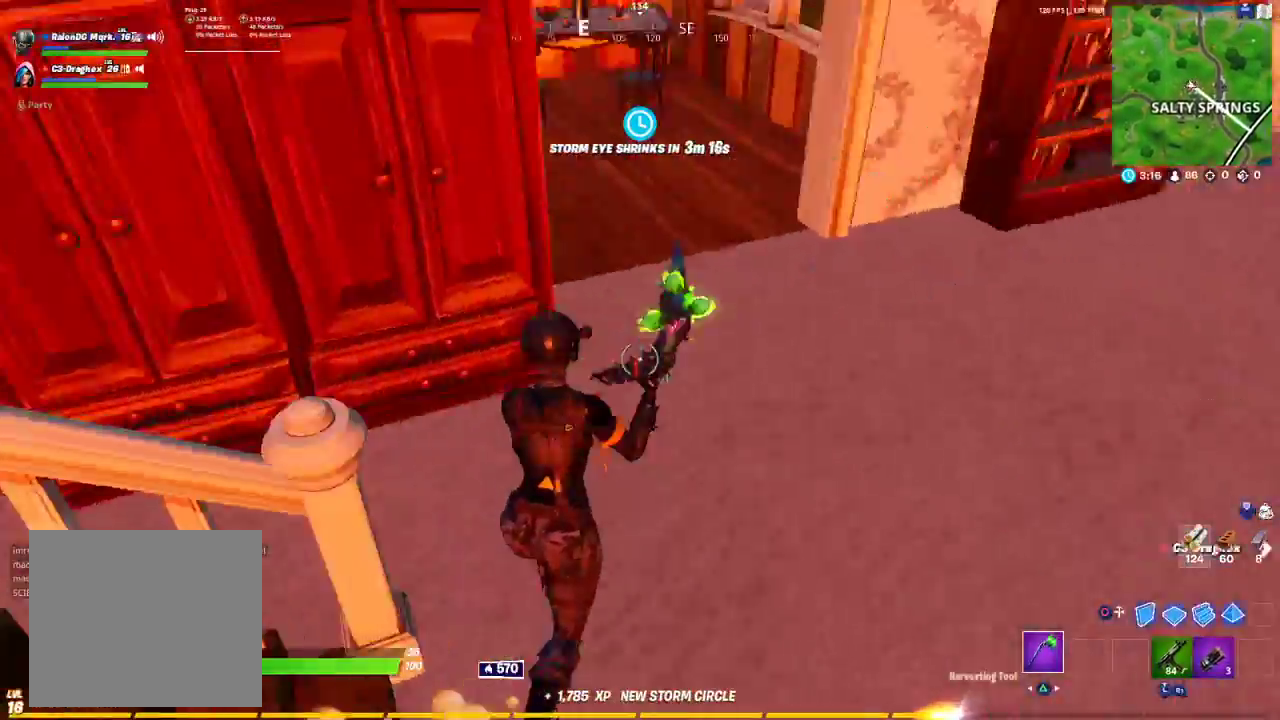
{"buttons": ["R1"], "left_stick": "up", "right_stick": "center", "events": [[83, "R2", "down"], [83, "right_stick", "up-left"], [283, "R2", "up"], [333, "right_stick", "up-right"], [383, "R1", "down"], [400, "right_stick", "center"], [417, "TRIANGLE", "down"], [500, "TRIANGLE", "up"]]}
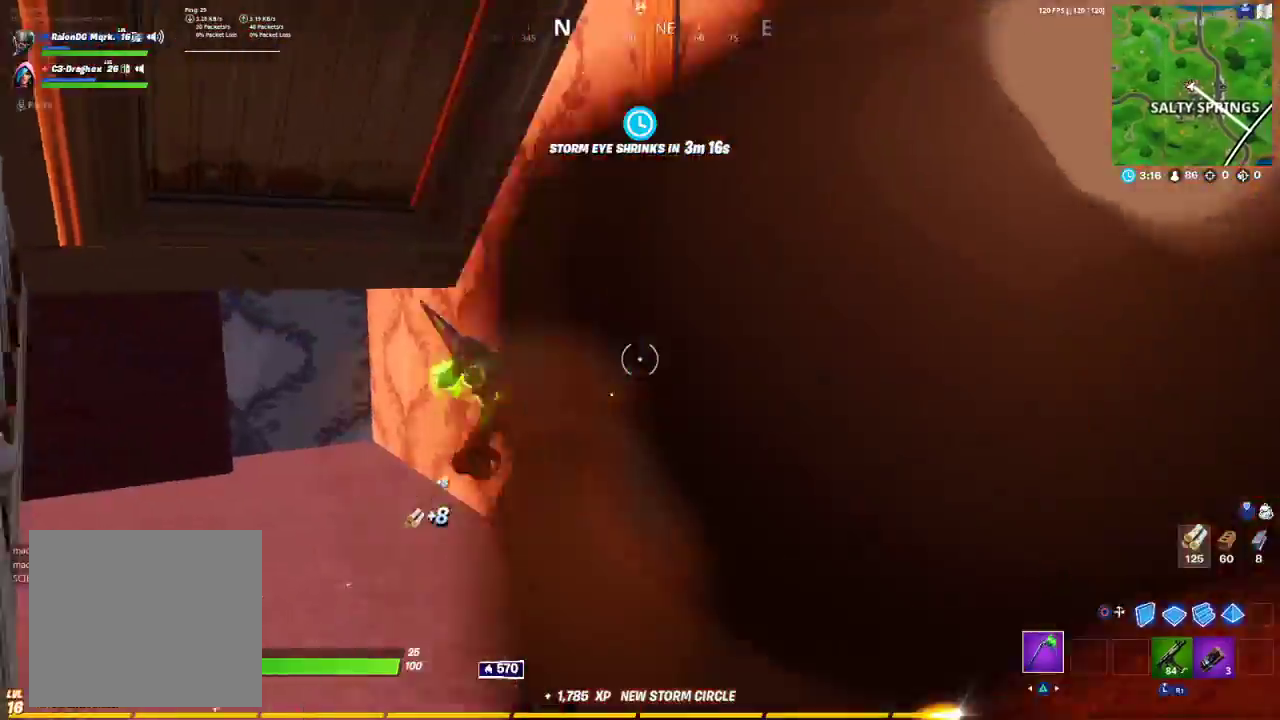
{"buttons": ["R3"], "left_stick": "up", "right_stick": "left", "events": [[17, "R1", "up"], [83, "right_stick", "down-left"], [167, "right_stick", "left"], [233, "R3", "down"], [333, "R3", "up"], [383, "right_stick", "center"], [450, "R3", "down"], [483, "right_stick", "left"]]}
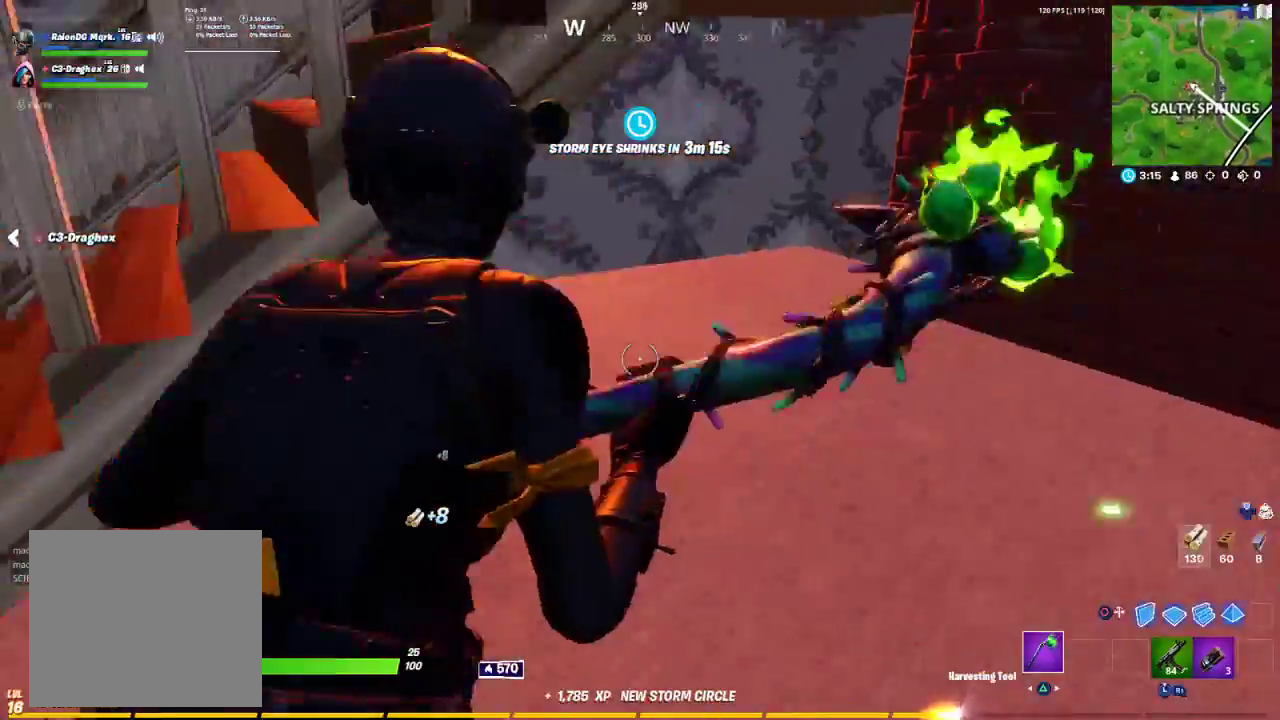
{"buttons": [], "left_stick": "up-left", "right_stick": "left", "events": [[17, "R3", "up"], [250, "left_stick", "right"], [317, "left_stick", "center"], [383, "R3", "down"], [383, "left_stick", "up-left"], [450, "R3", "up"]]}
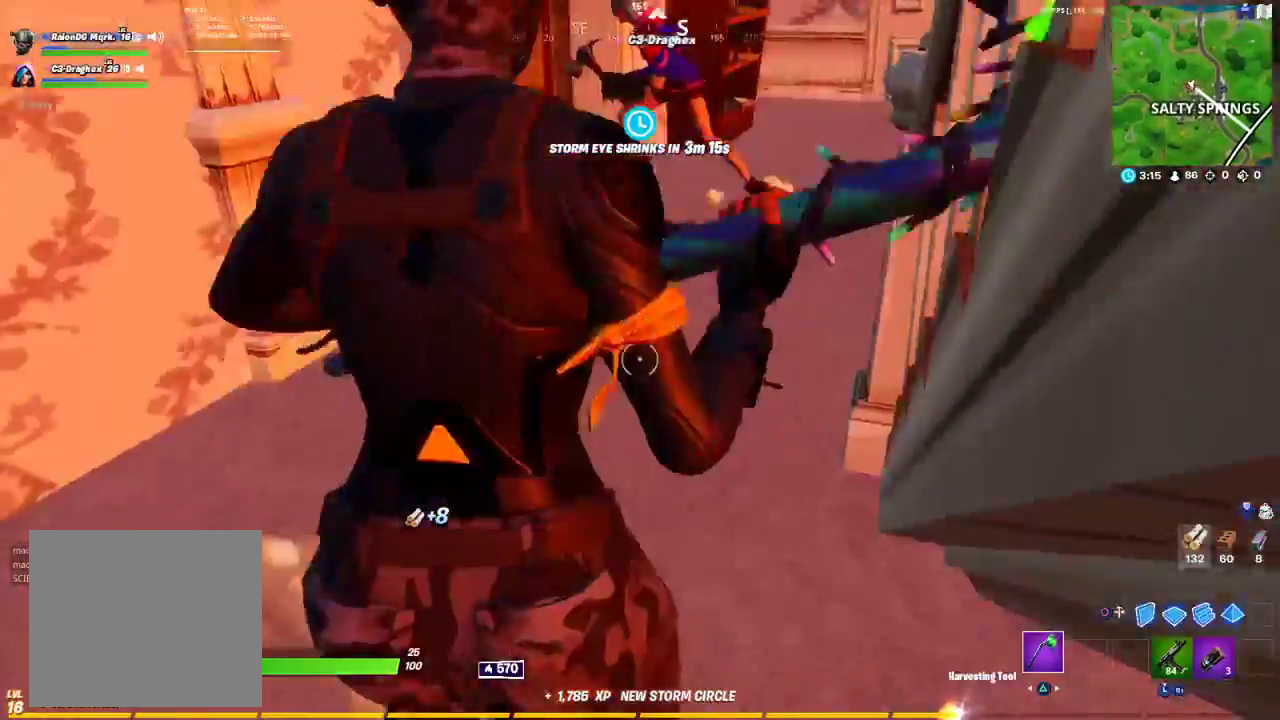
{"buttons": [], "left_stick": "up", "right_stick": "center", "events": [[50, "R3", "down"], [50, "right_stick", "center"], [150, "R3", "up"], [150, "right_stick", "right"], [333, "right_stick", "center"], [500, "left_stick", "up"]]}
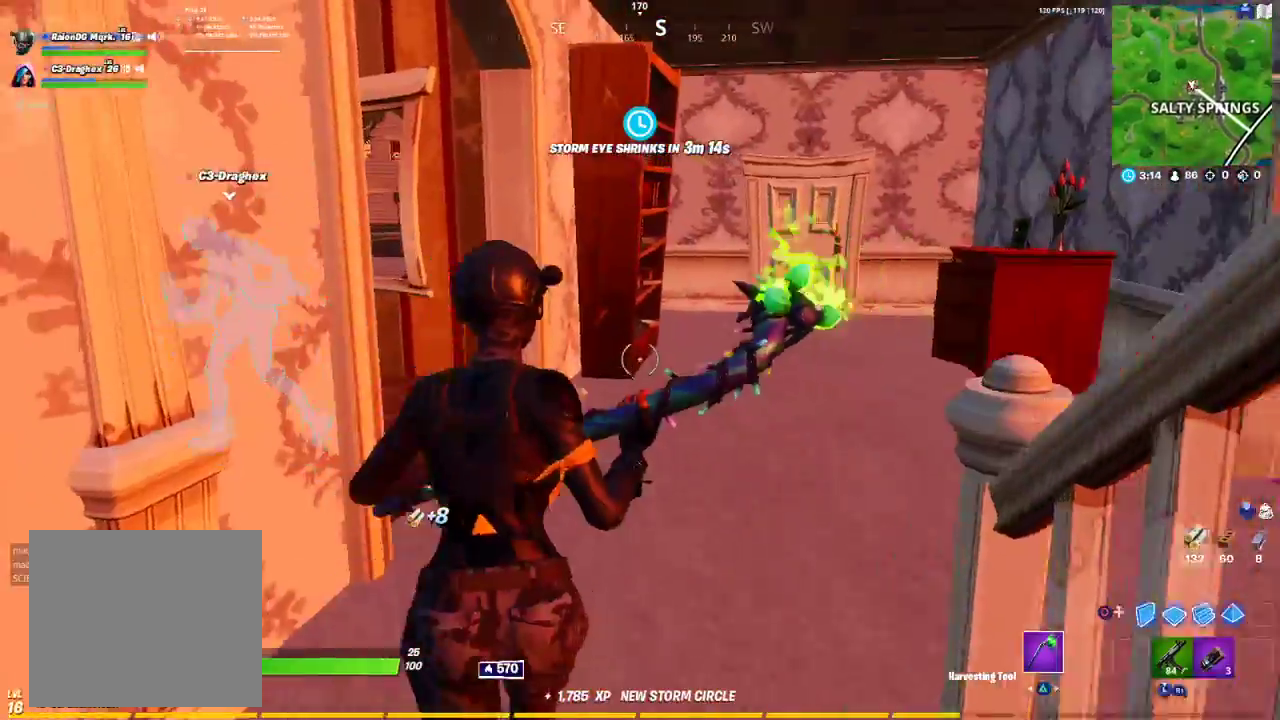
{"buttons": ["R2"], "left_stick": "up", "right_stick": "center", "events": [[383, "R2", "down"]]}
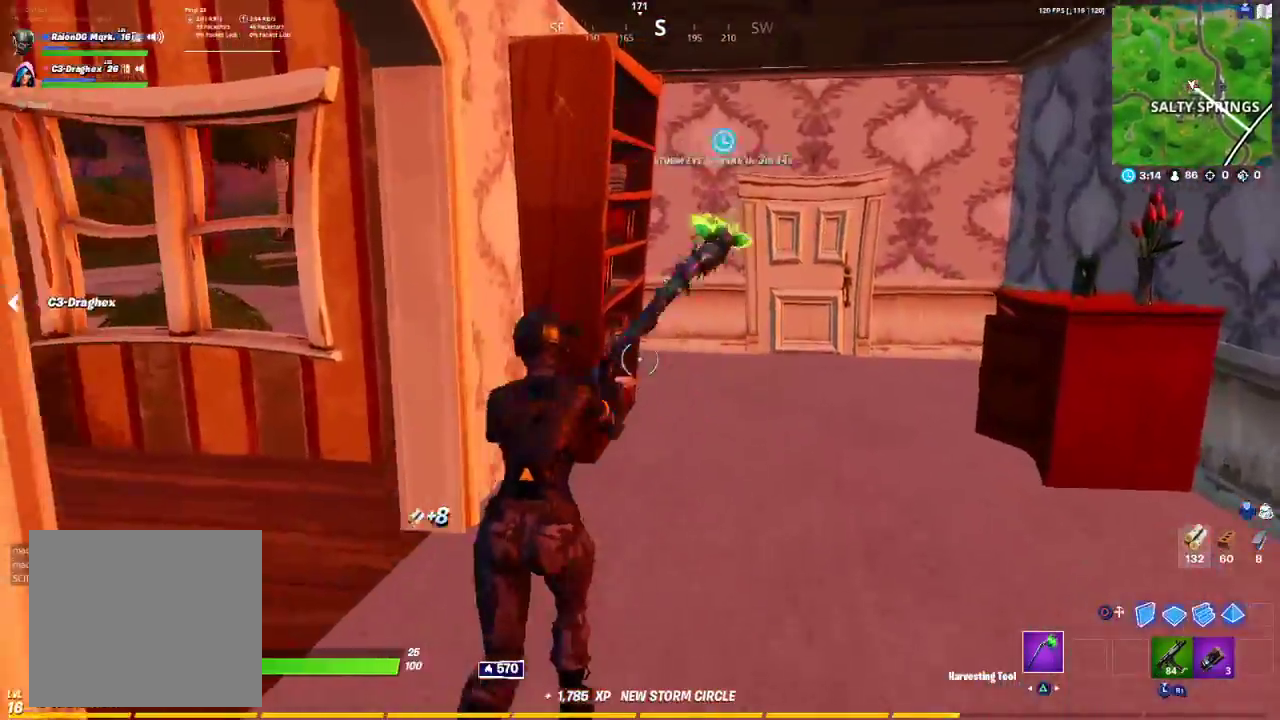
{"buttons": ["R2"], "left_stick": "up", "right_stick": "right", "events": [[100, "right_stick", "left"], [233, "right_stick", "center"], [417, "right_stick", "right"]]}
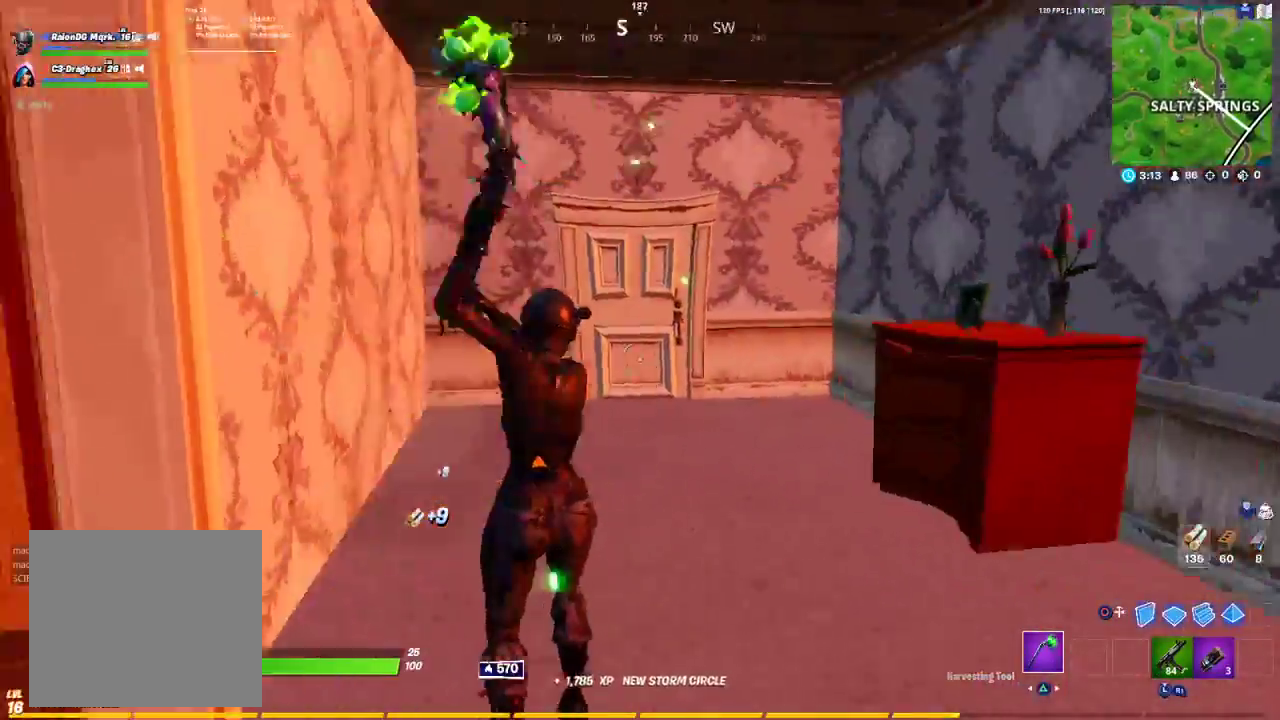
{"buttons": ["R1"], "left_stick": "down-left", "right_stick": "left", "events": [[183, "right_stick", "center"], [233, "right_stick", "left"], [300, "left_stick", "down"], [350, "R2", "up"], [433, "left_stick", "down-left"], [483, "R1", "down"]]}
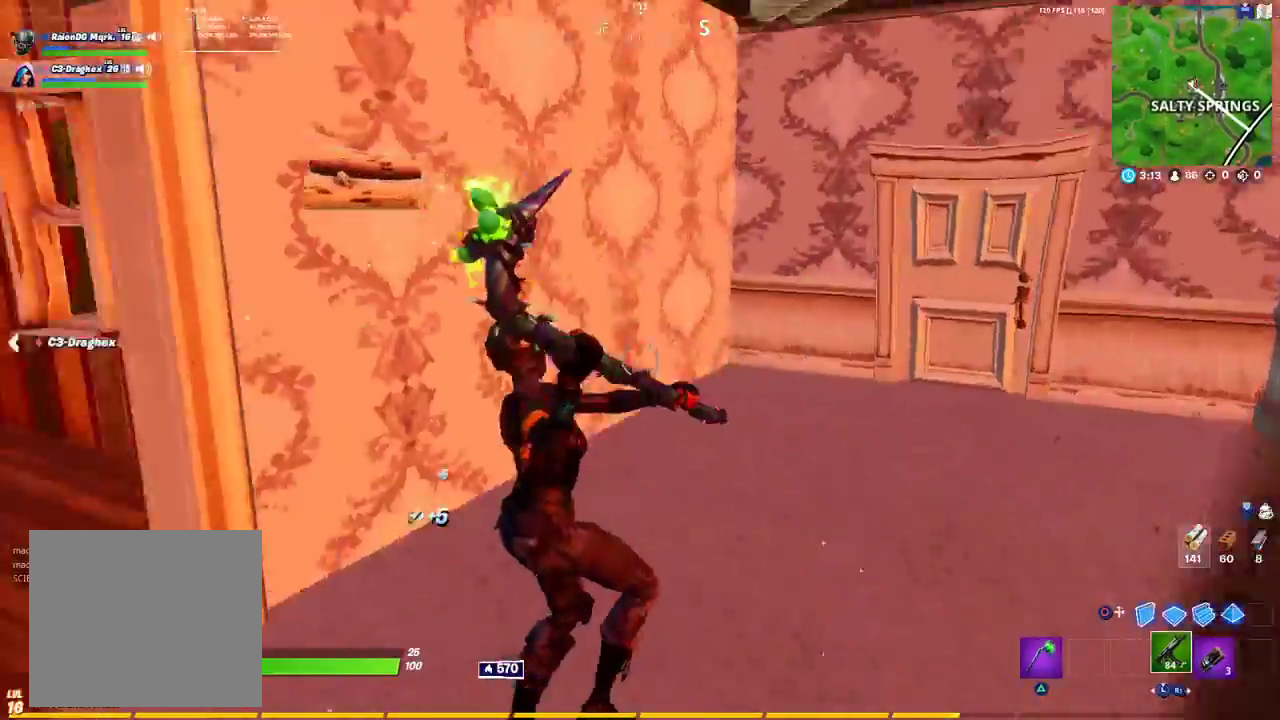
{"buttons": [], "left_stick": "up", "right_stick": "right", "events": [[83, "R1", "up"], [83, "left_stick", "left"], [183, "left_stick", "up-left"], [300, "left_stick", "up"], [300, "right_stick", "center"], [417, "right_stick", "right"]]}
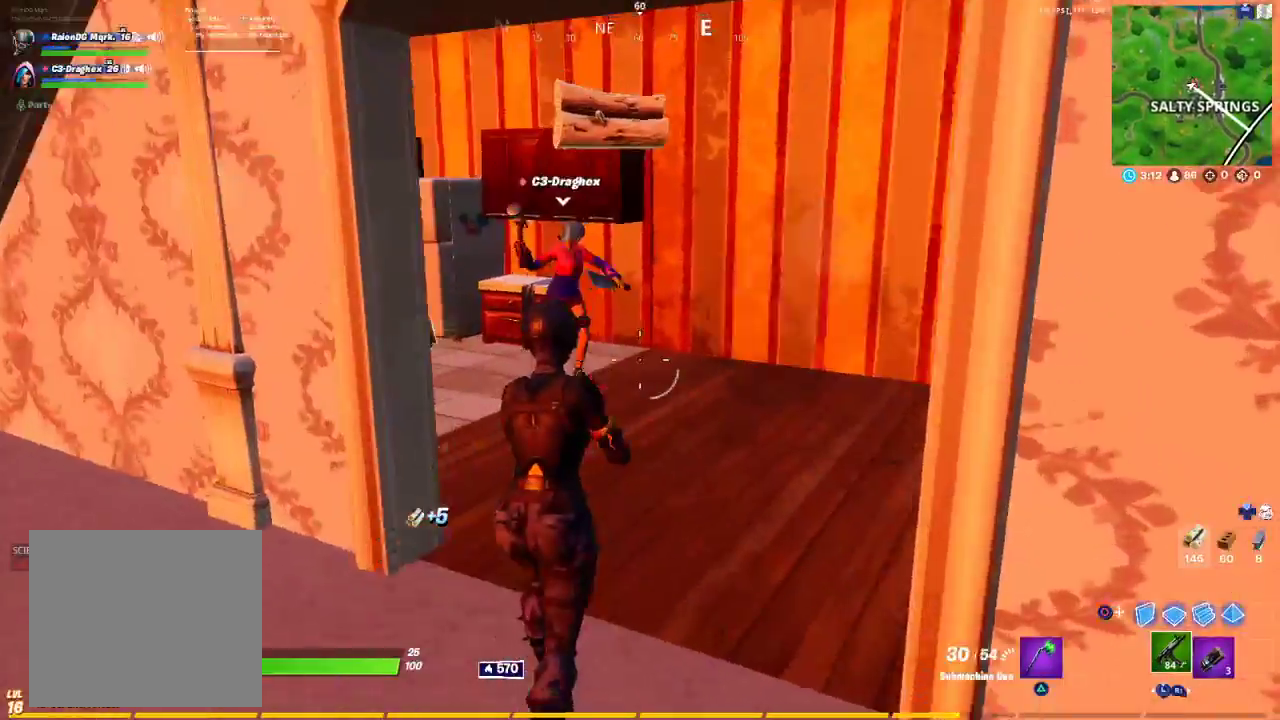
{"buttons": [], "left_stick": "up", "right_stick": "center", "events": [[17, "right_stick", "center"], [83, "TRIANGLE", "down"], [233, "TRIANGLE", "up"], [350, "right_stick", "left"], [467, "right_stick", "center"]]}
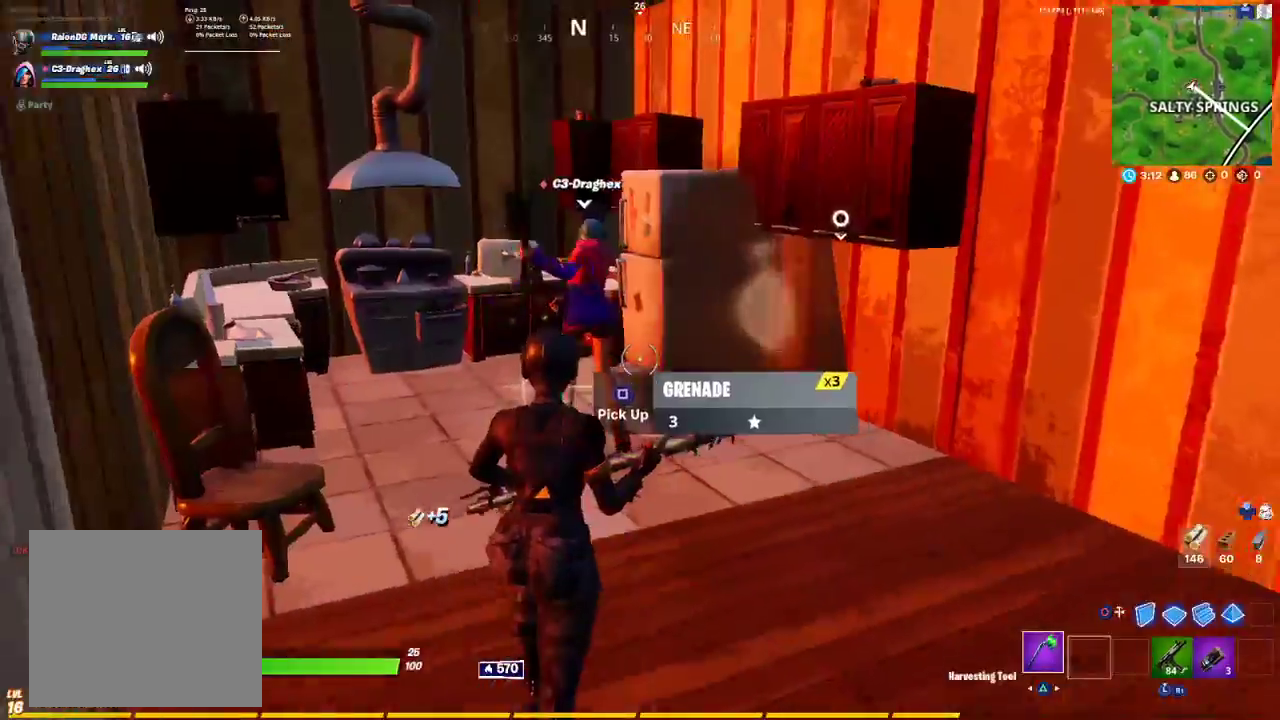
{"buttons": ["R2"], "left_stick": "up-right", "right_stick": "up-right", "events": [[250, "left_stick", "up-right"], [283, "right_stick", "up-right"], [500, "R2", "down"]]}